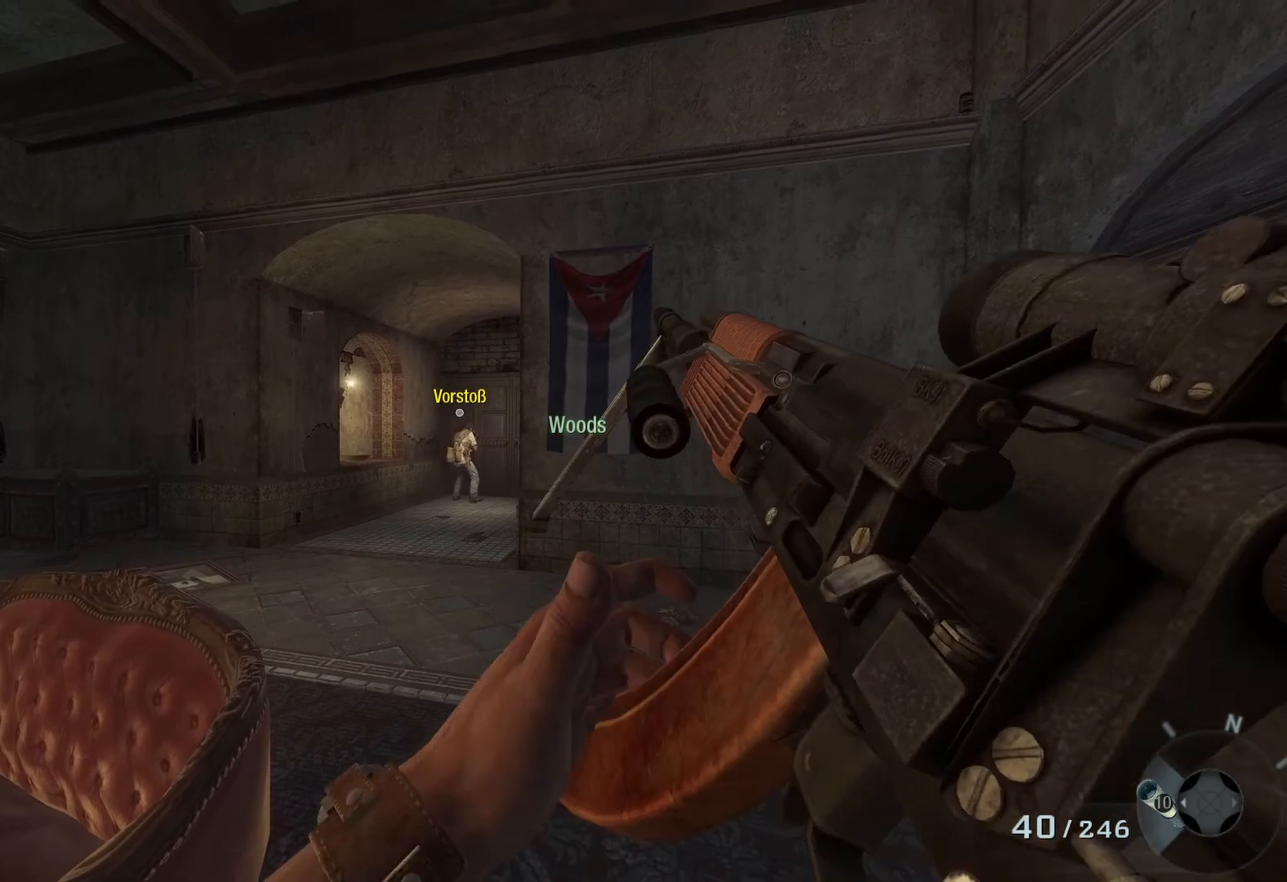
Gameplay with a controller (Xbox layout); each line is a JSON object with the inputs held at the frame after it. "events" lists button and stick changes between this image and that frame as [ms after this image, input, new state], when the widget could be followed in between.
{"buttons": [], "left_stick": "up", "right_stick": "center", "events": [[133, "left_stick", "up"]]}
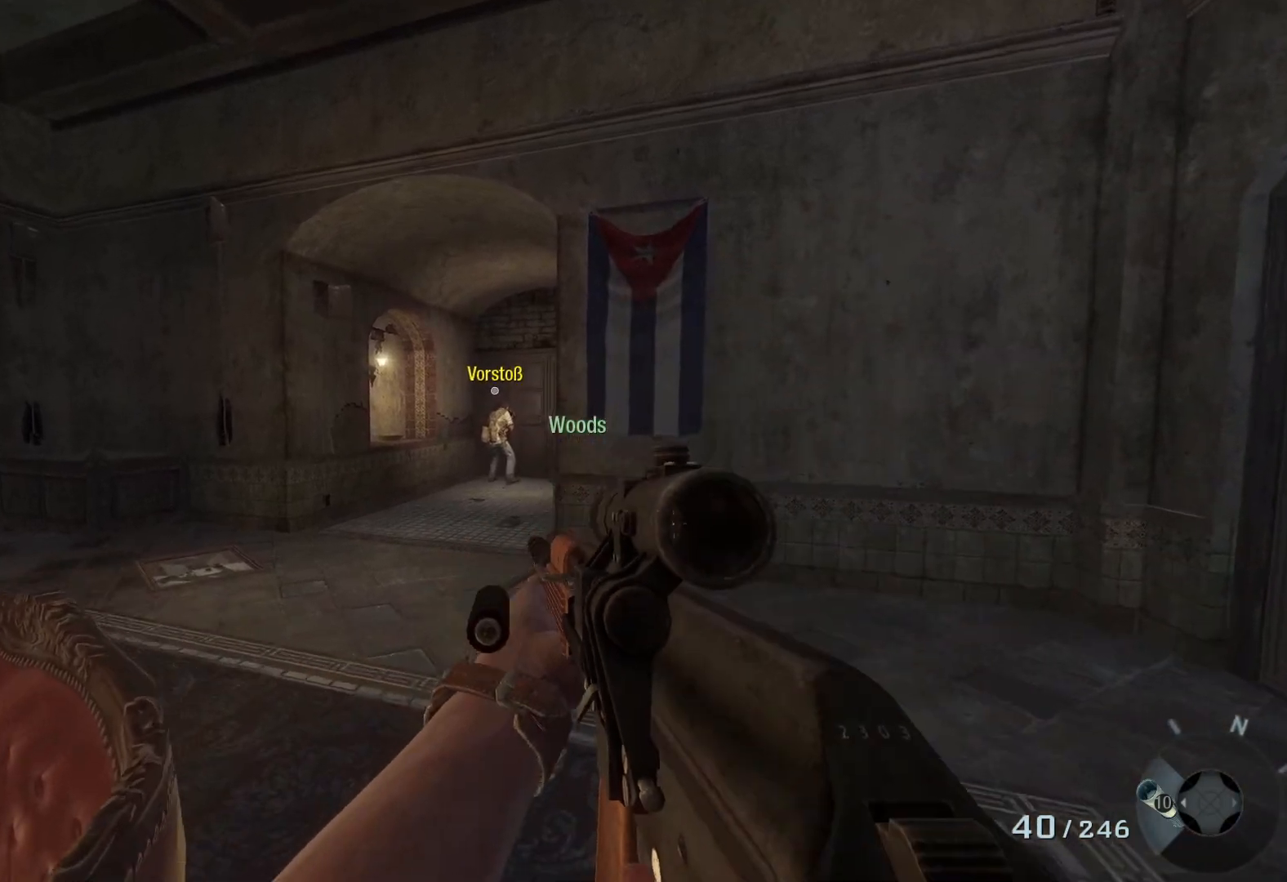
{"buttons": [], "left_stick": "up", "right_stick": "center", "events": [[117, "Y", "down"], [250, "Y", "up"]]}
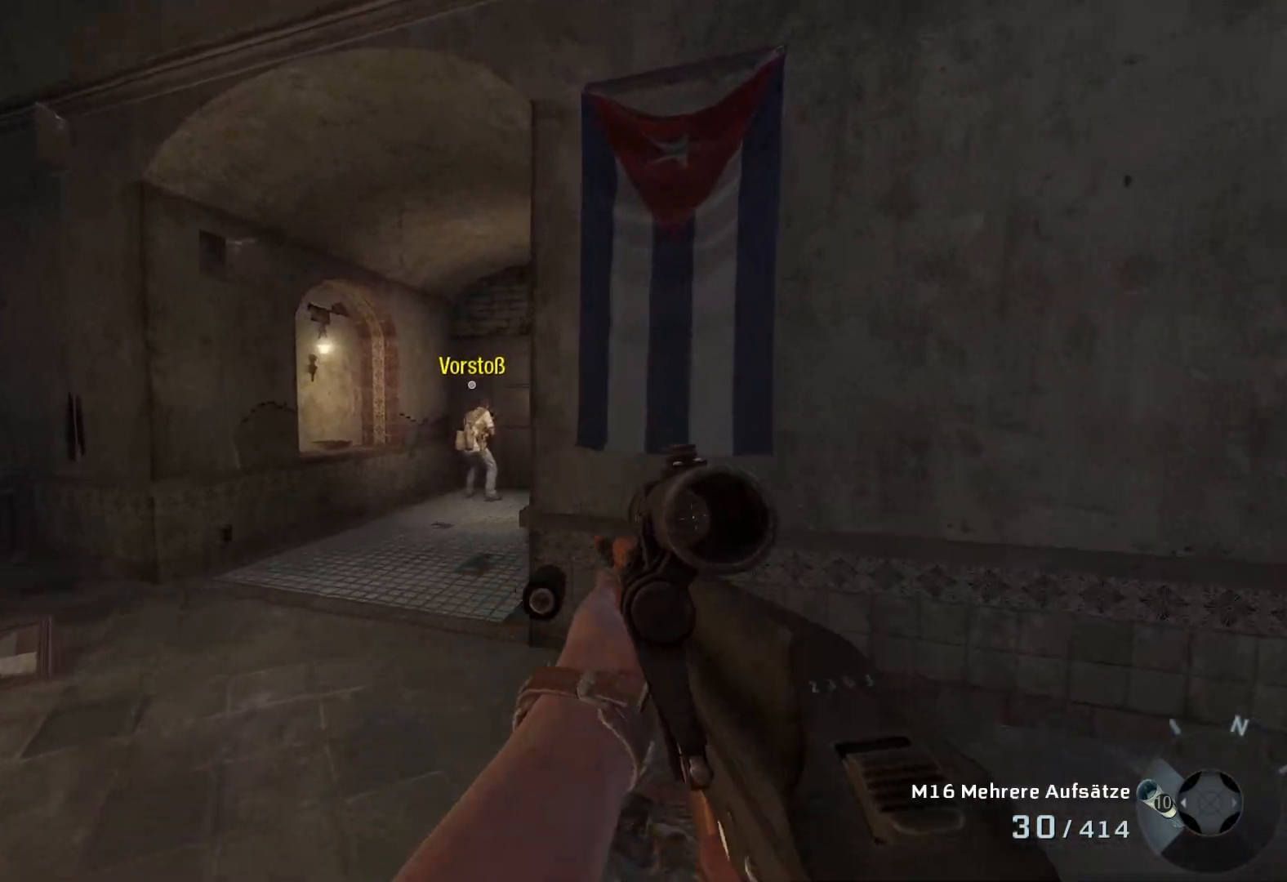
{"buttons": [], "left_stick": "up", "right_stick": "center", "events": []}
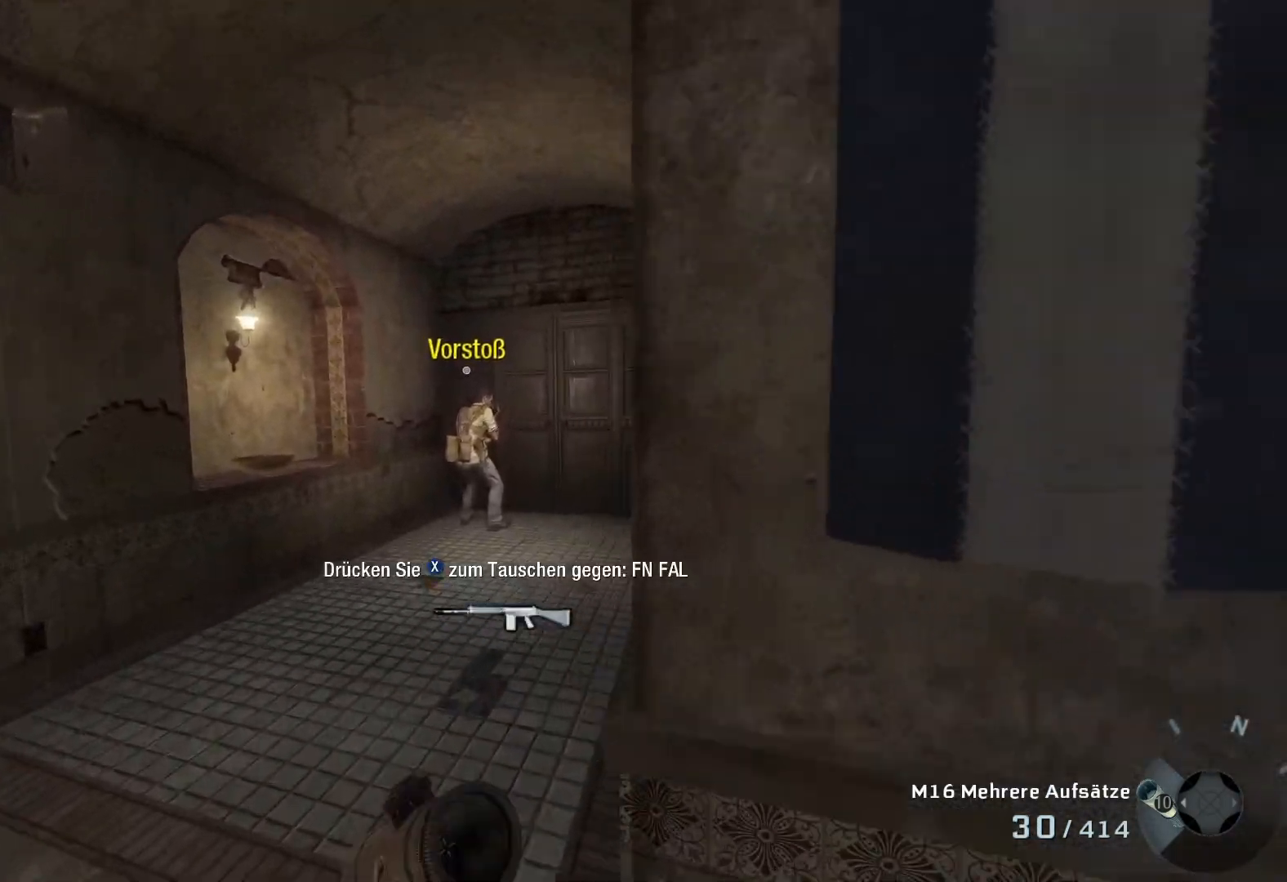
{"buttons": [], "left_stick": "up", "right_stick": "right", "events": [[317, "right_stick", "right"]]}
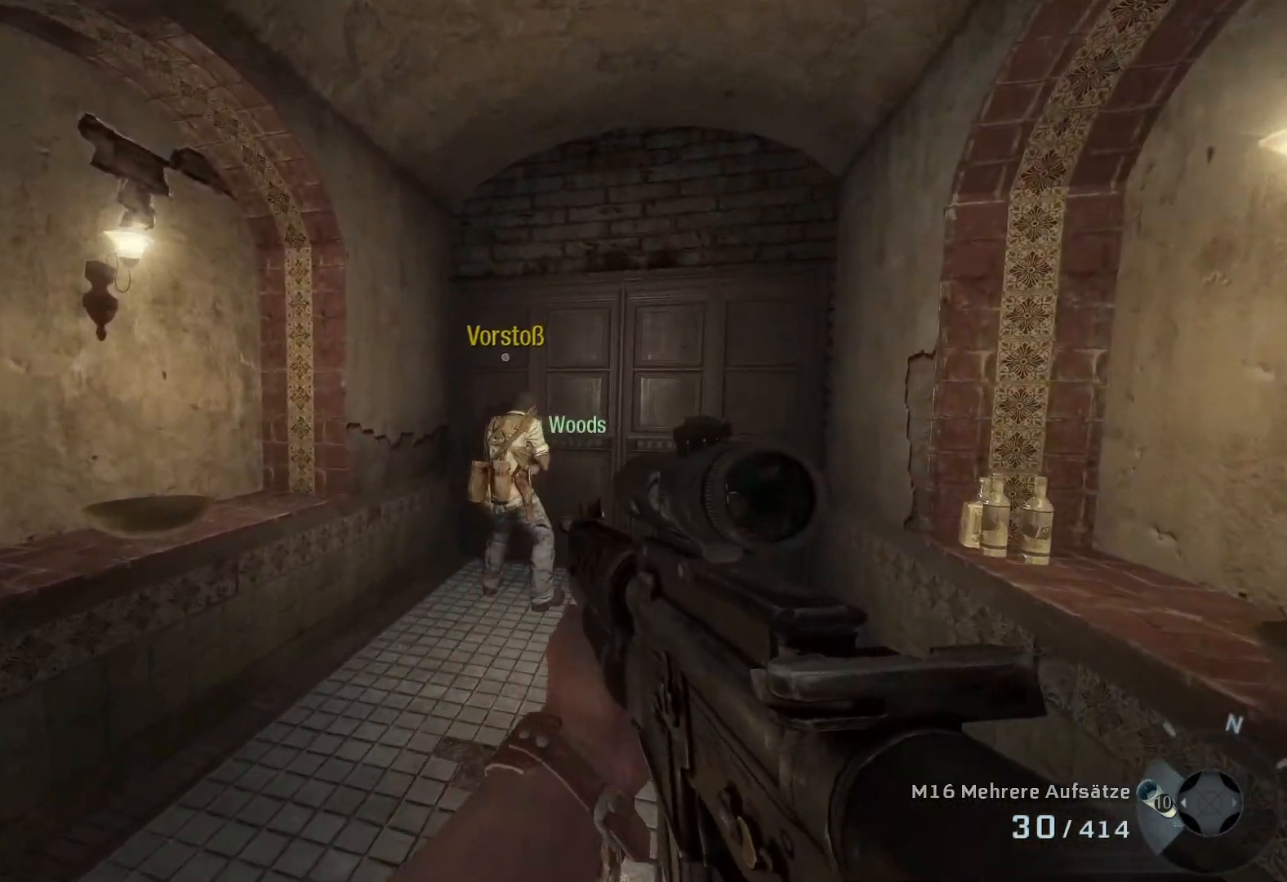
{"buttons": [], "left_stick": "up", "right_stick": "right", "events": []}
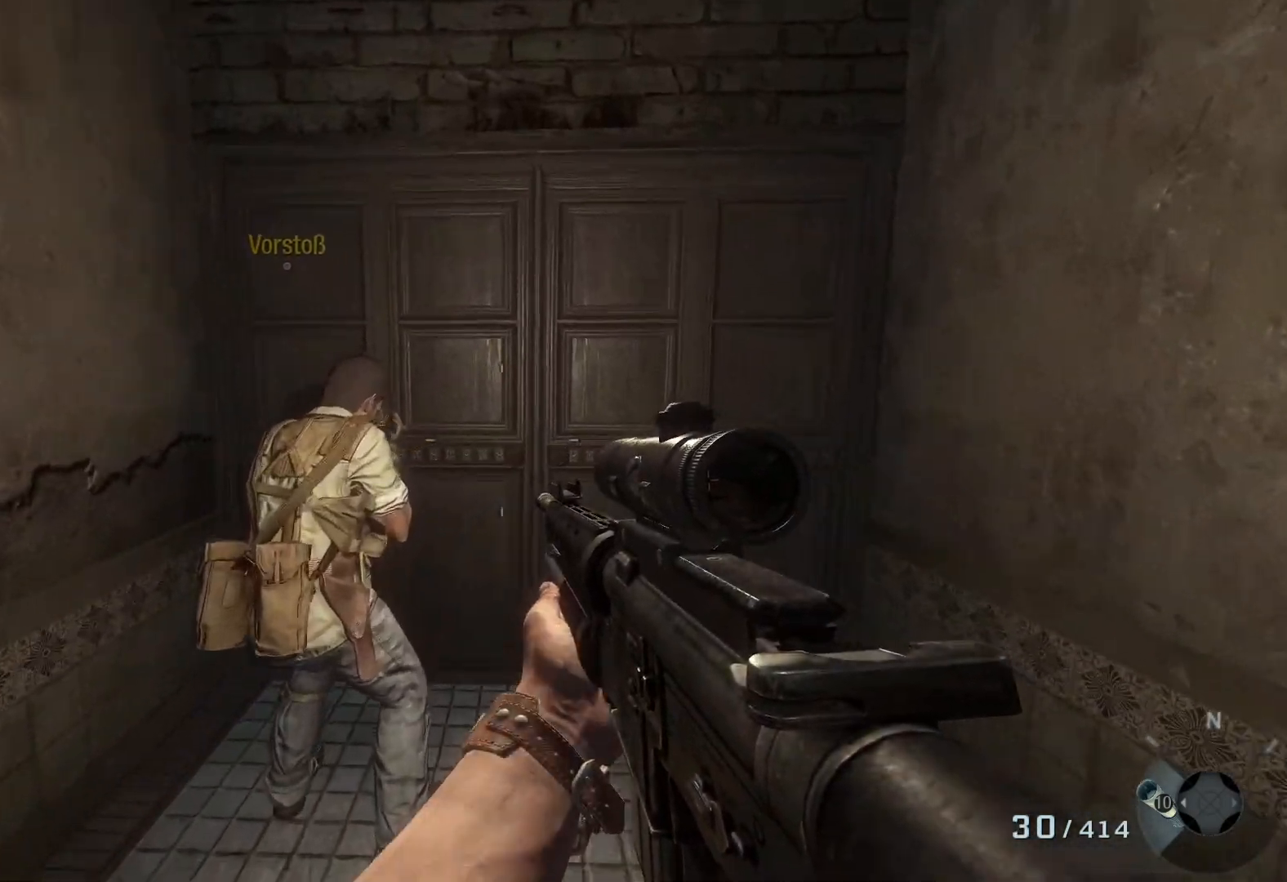
{"buttons": [], "left_stick": "center", "right_stick": "center", "events": [[117, "left_stick", "center"], [133, "right_stick", "center"]]}
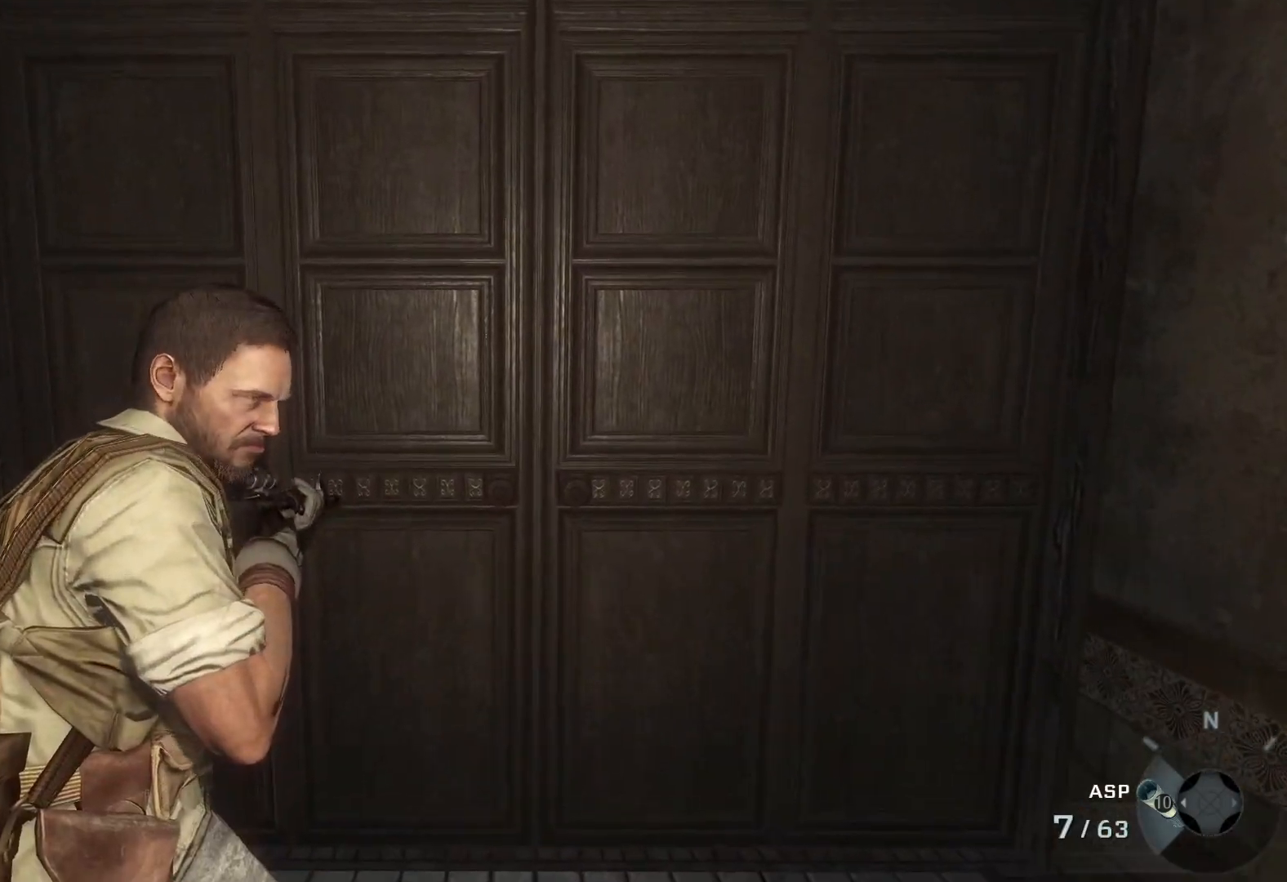
{"buttons": [], "left_stick": "center", "right_stick": "center", "events": []}
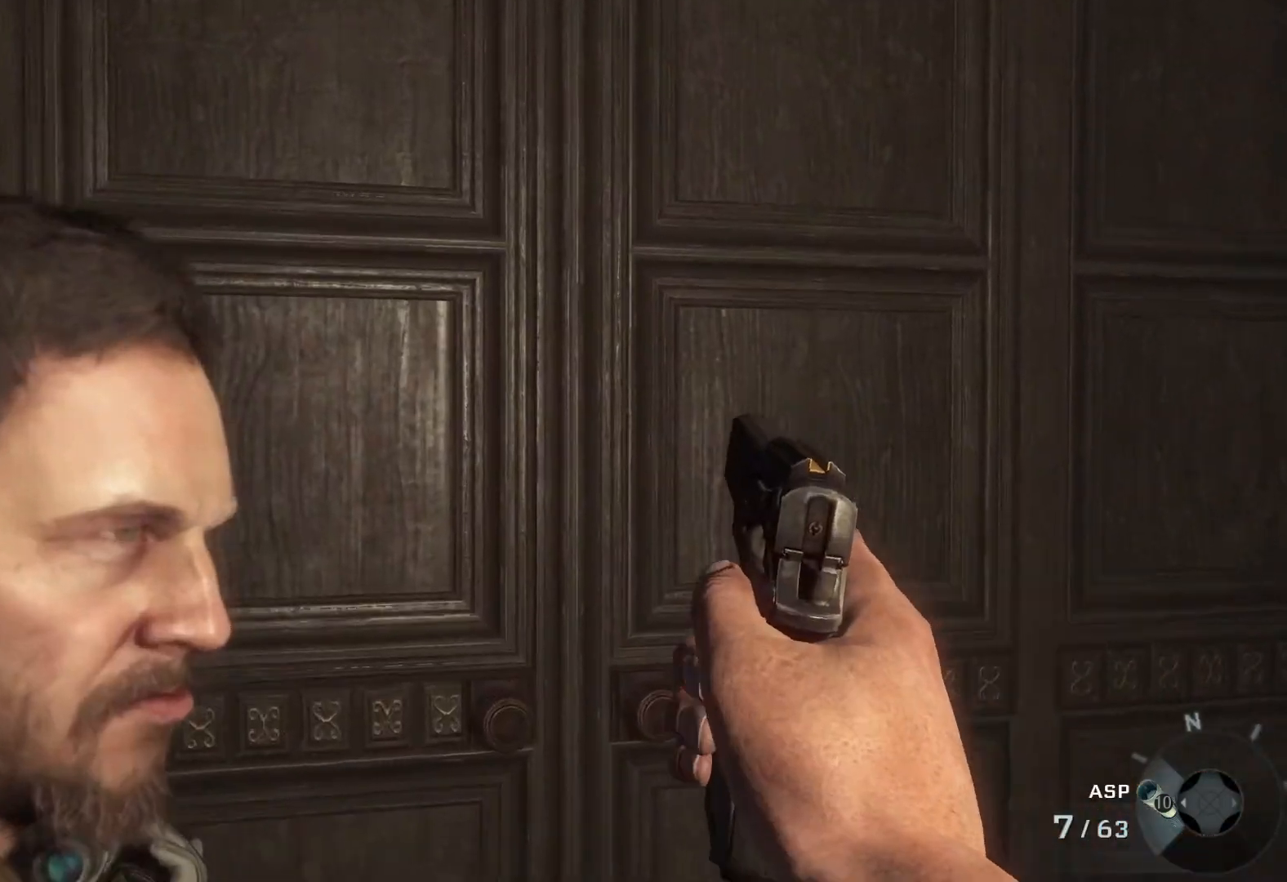
{"buttons": [], "left_stick": "center", "right_stick": "down-left", "events": [[400, "right_stick", "down-left"]]}
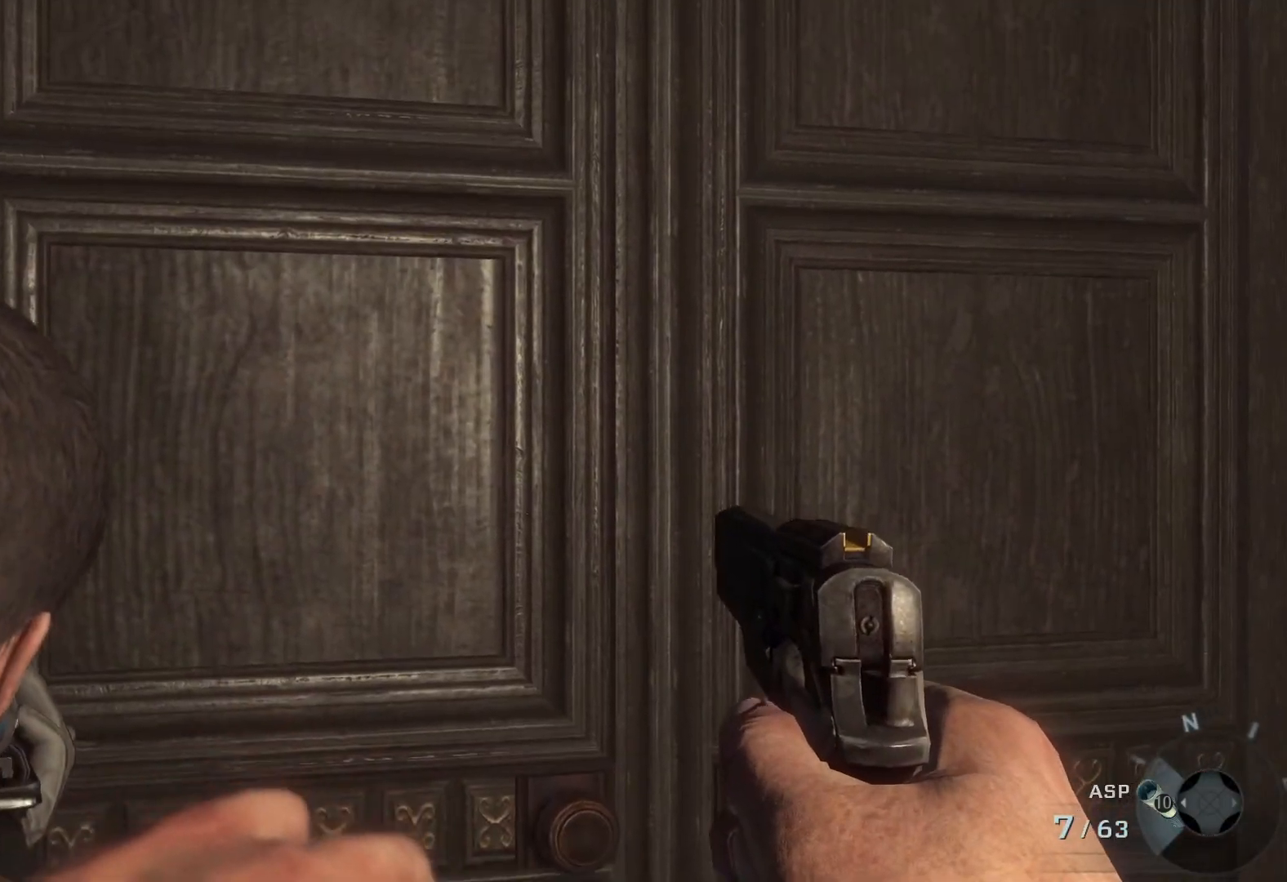
{"buttons": [], "left_stick": "center", "right_stick": "center", "events": [[100, "right_stick", "center"]]}
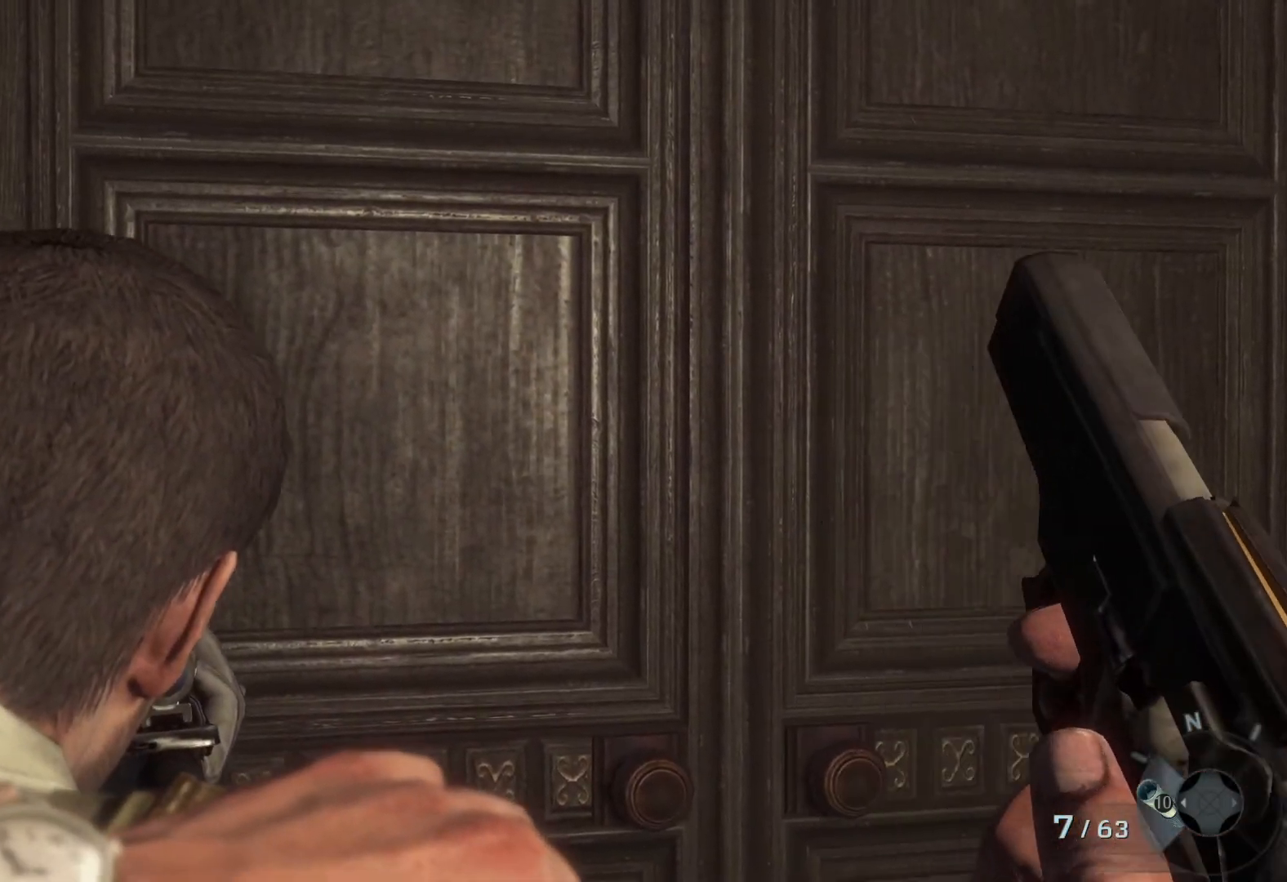
{"buttons": [], "left_stick": "center", "right_stick": "center", "events": []}
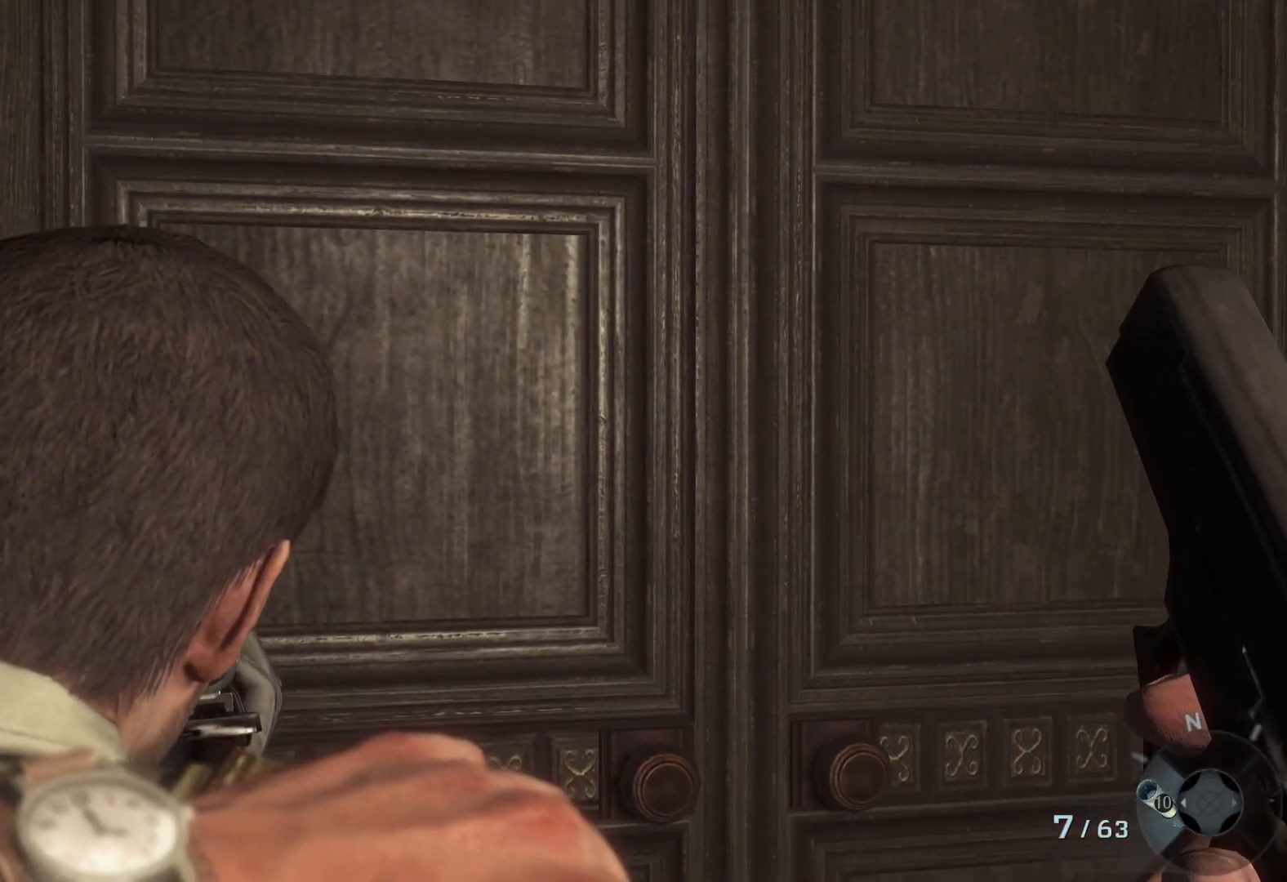
{"buttons": [], "left_stick": "center", "right_stick": "center", "events": []}
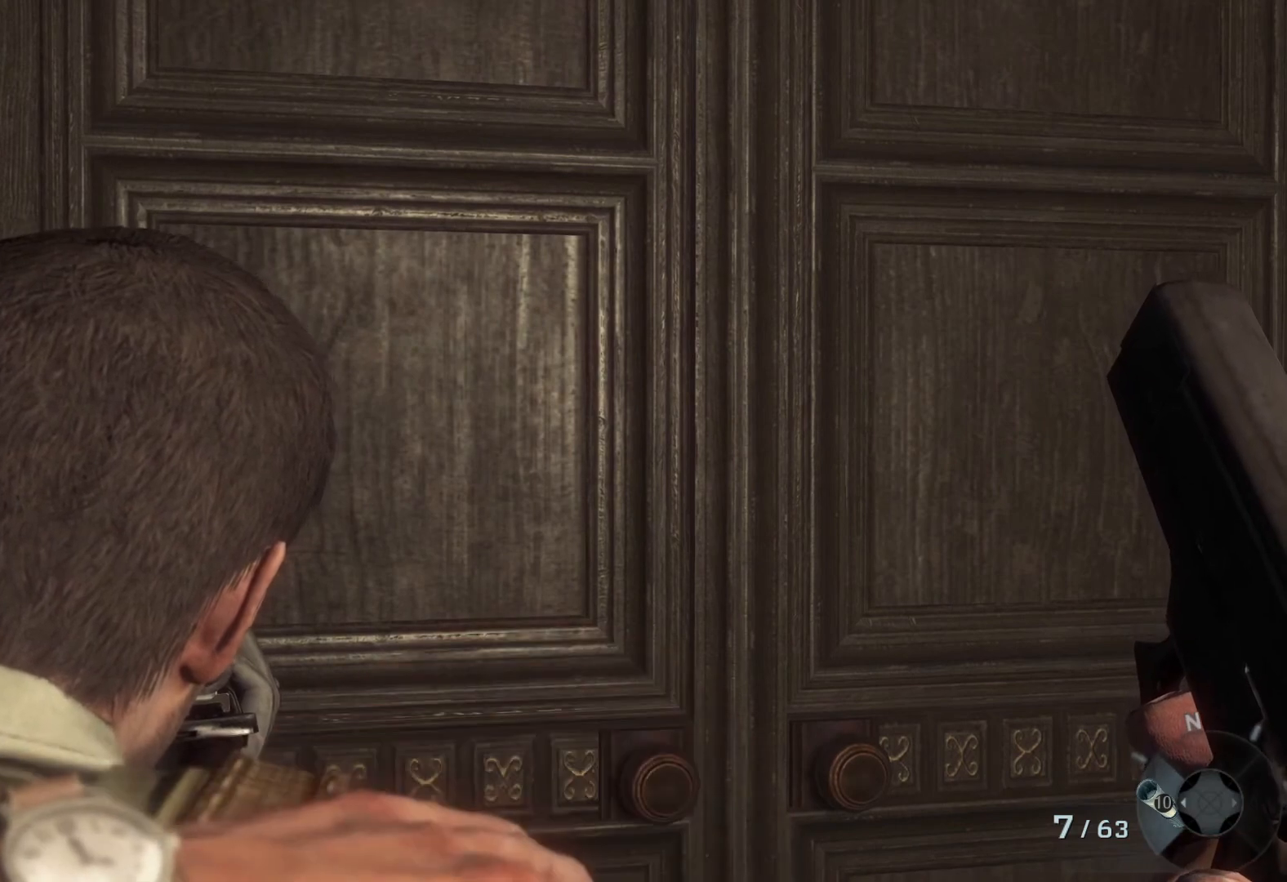
{"buttons": [], "left_stick": "center", "right_stick": "center", "events": []}
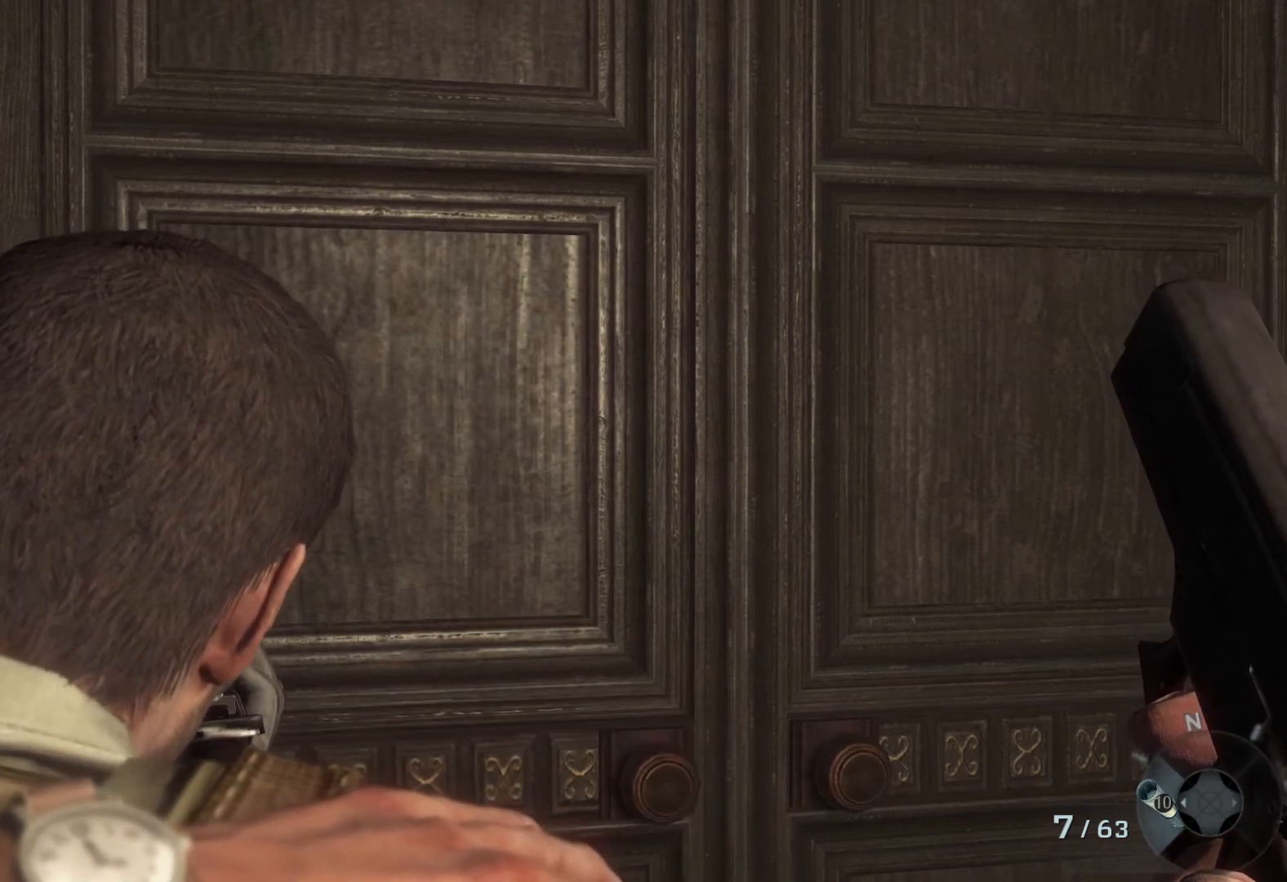
{"buttons": [], "left_stick": "center", "right_stick": "left", "events": [[500, "right_stick", "left"]]}
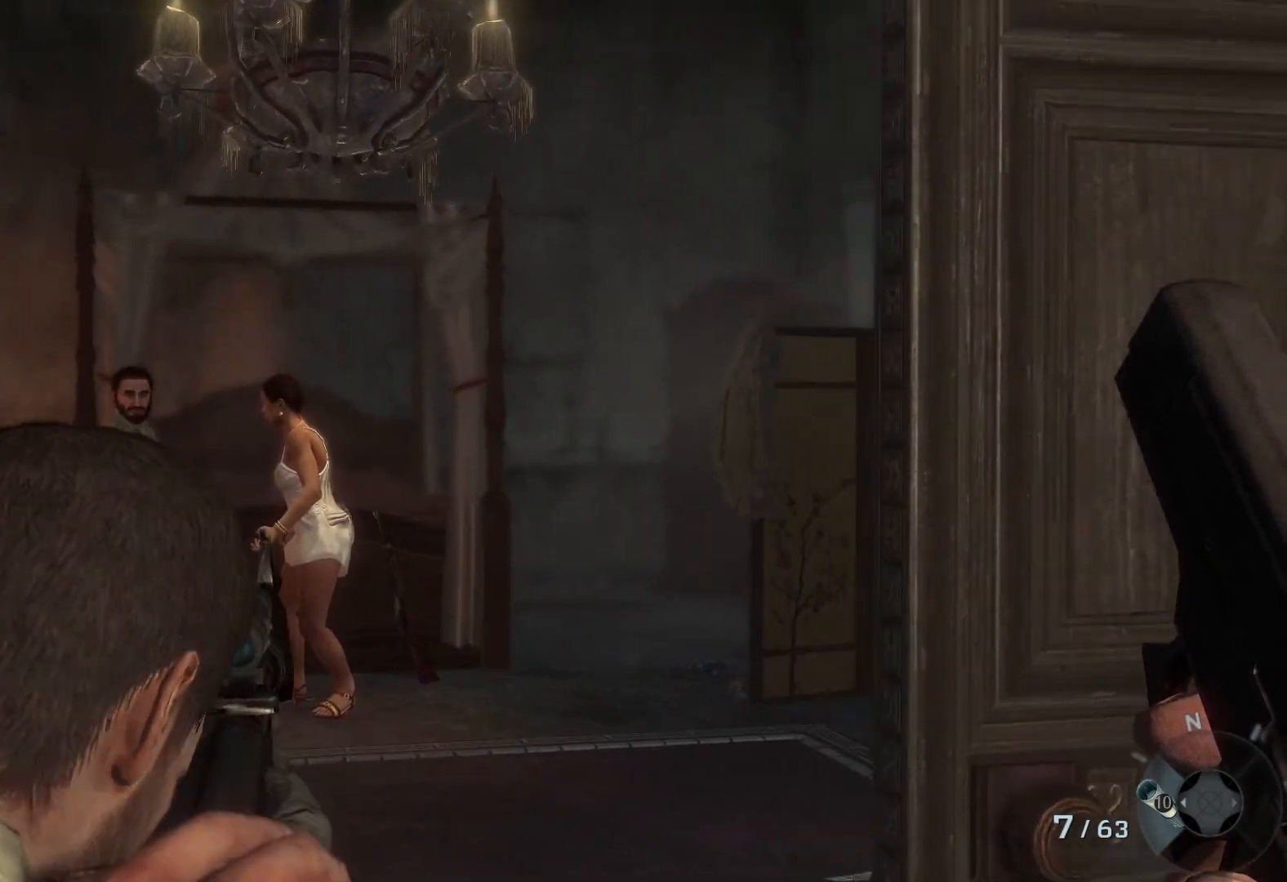
{"buttons": [], "left_stick": "center", "right_stick": "right", "events": [[350, "right_stick", "center"], [483, "right_stick", "right"]]}
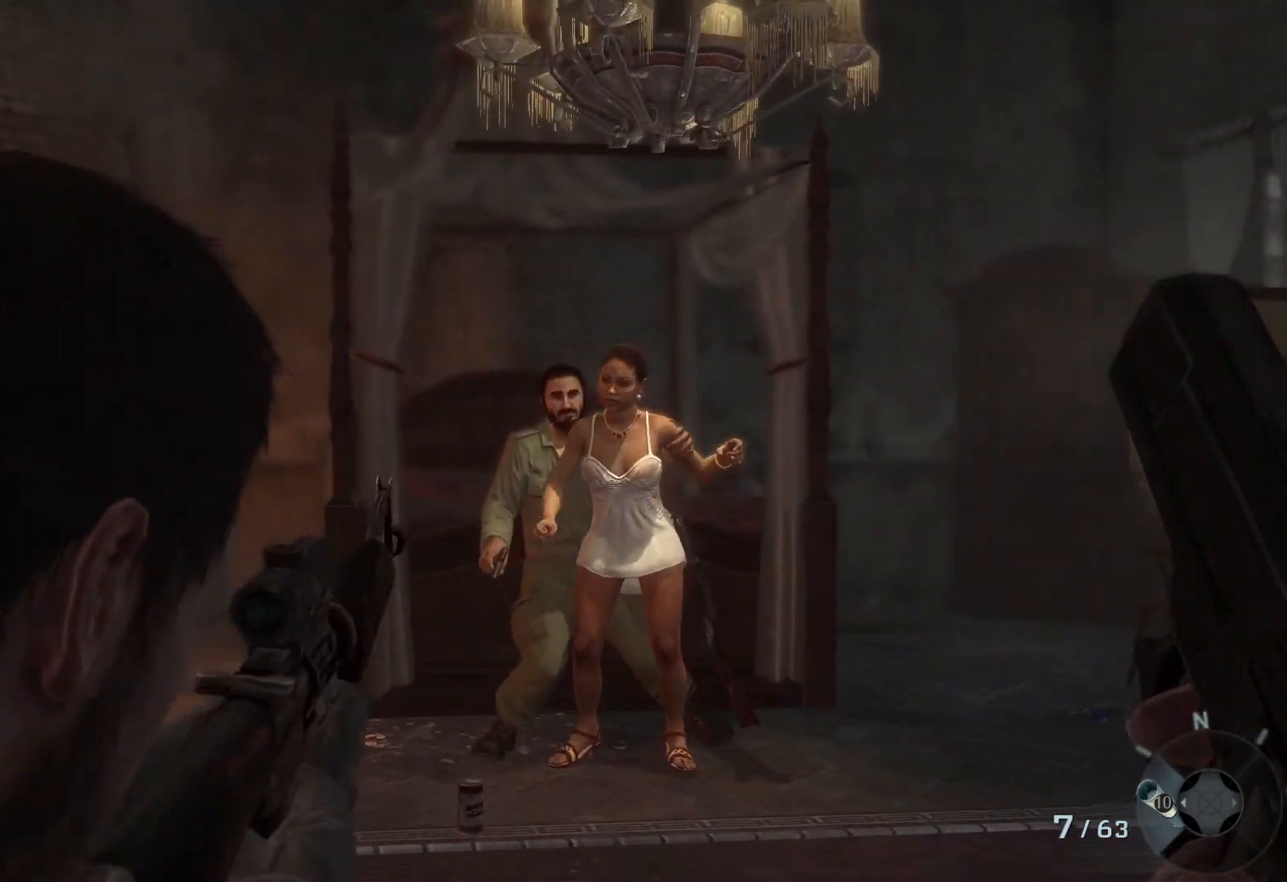
{"buttons": ["L2"], "left_stick": "center", "right_stick": "right", "events": [[383, "L2", "down"]]}
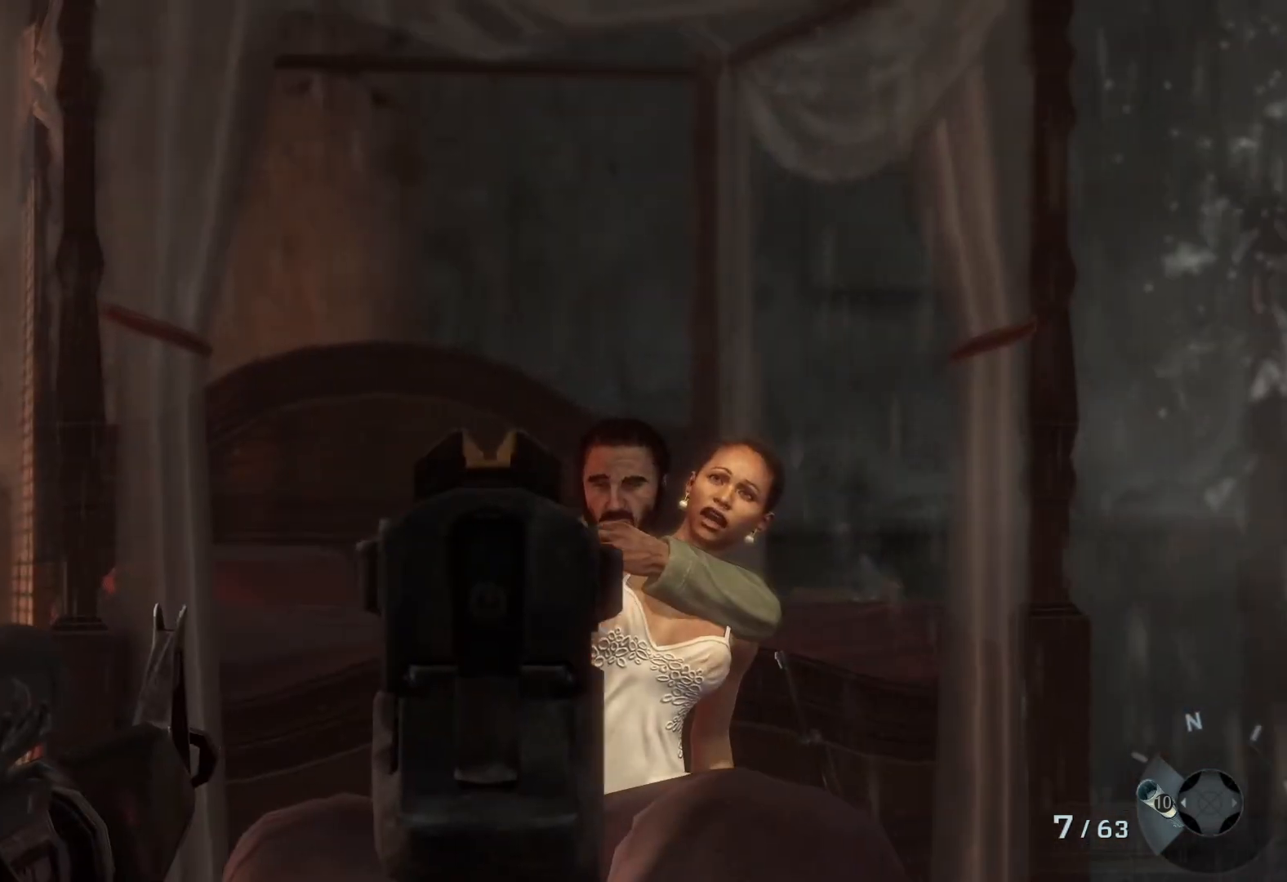
{"buttons": ["L2", "R2"], "left_stick": "center", "right_stick": "center", "events": [[67, "right_stick", "center"], [250, "right_stick", "down-right"], [500, "R2", "down"], [500, "right_stick", "center"]]}
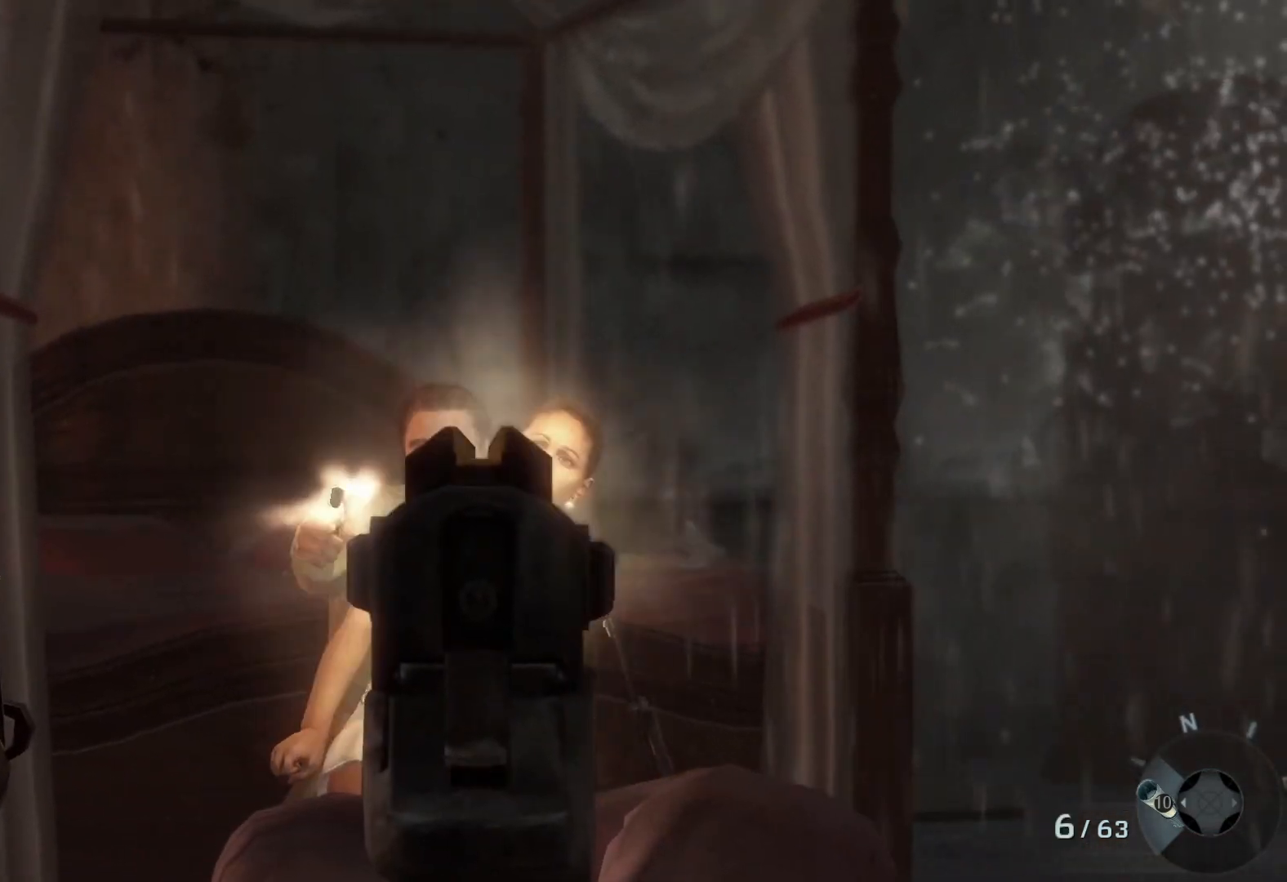
{"buttons": [], "left_stick": "center", "right_stick": "center", "events": [[133, "R2", "up"], [450, "L2", "up"]]}
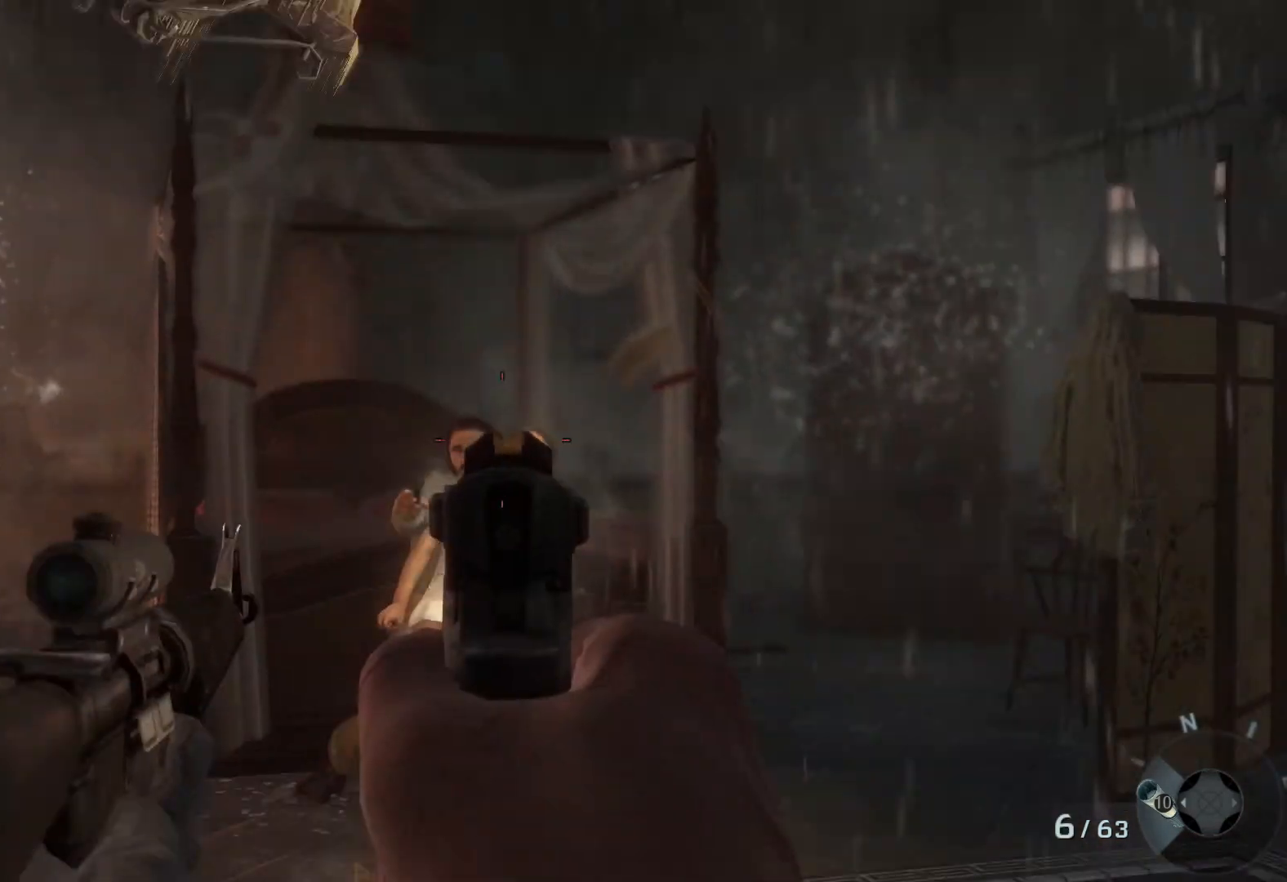
{"buttons": [], "left_stick": "center", "right_stick": "center", "events": []}
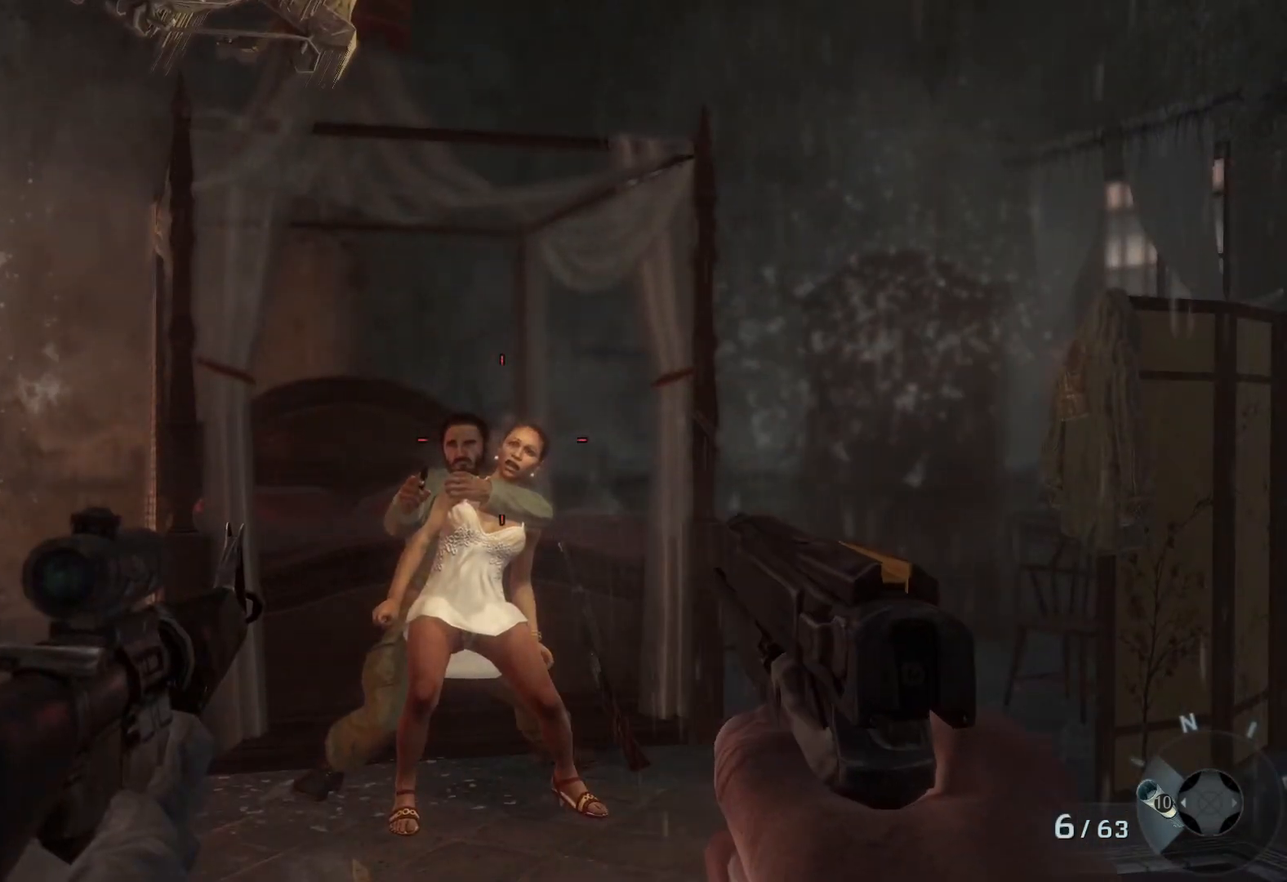
{"buttons": ["L2"], "left_stick": "center", "right_stick": "center", "events": [[17, "L2", "down"], [17, "right_stick", "left"], [117, "right_stick", "center"], [267, "right_stick", "right"], [483, "right_stick", "center"]]}
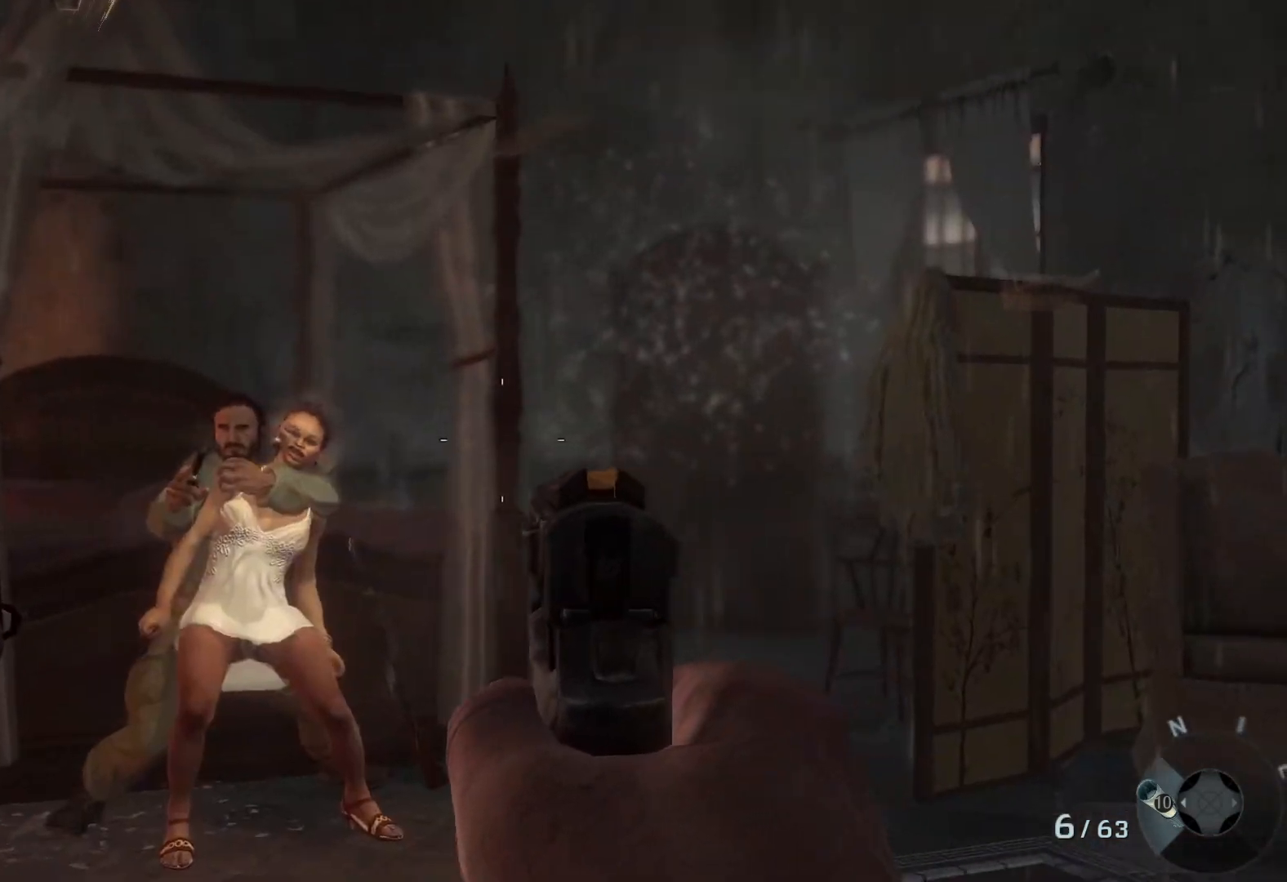
{"buttons": ["L2"], "left_stick": "center", "right_stick": "left", "events": [[50, "right_stick", "left"]]}
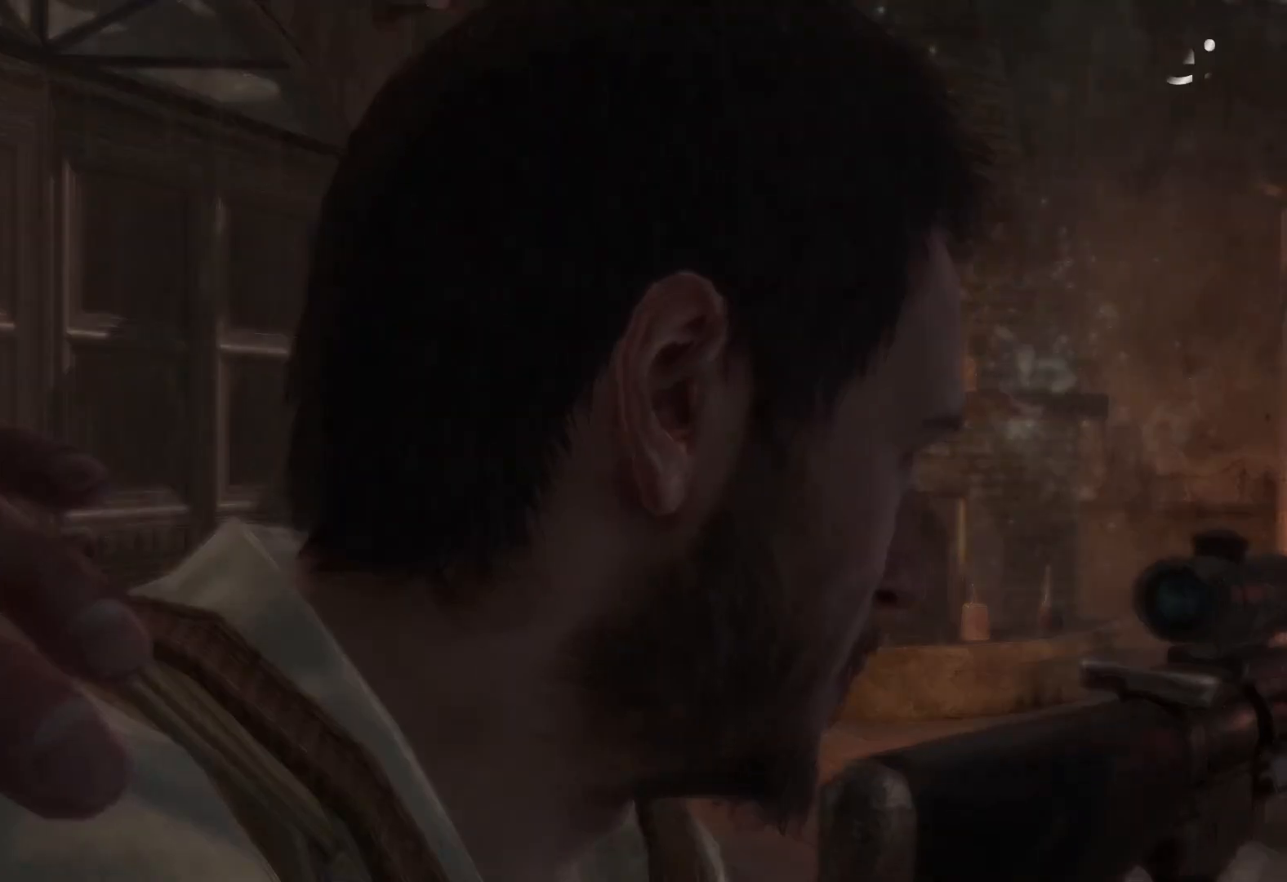
{"buttons": [], "left_stick": "center", "right_stick": "center", "events": [[67, "right_stick", "up-left"], [217, "right_stick", "center"], [317, "L2", "up"]]}
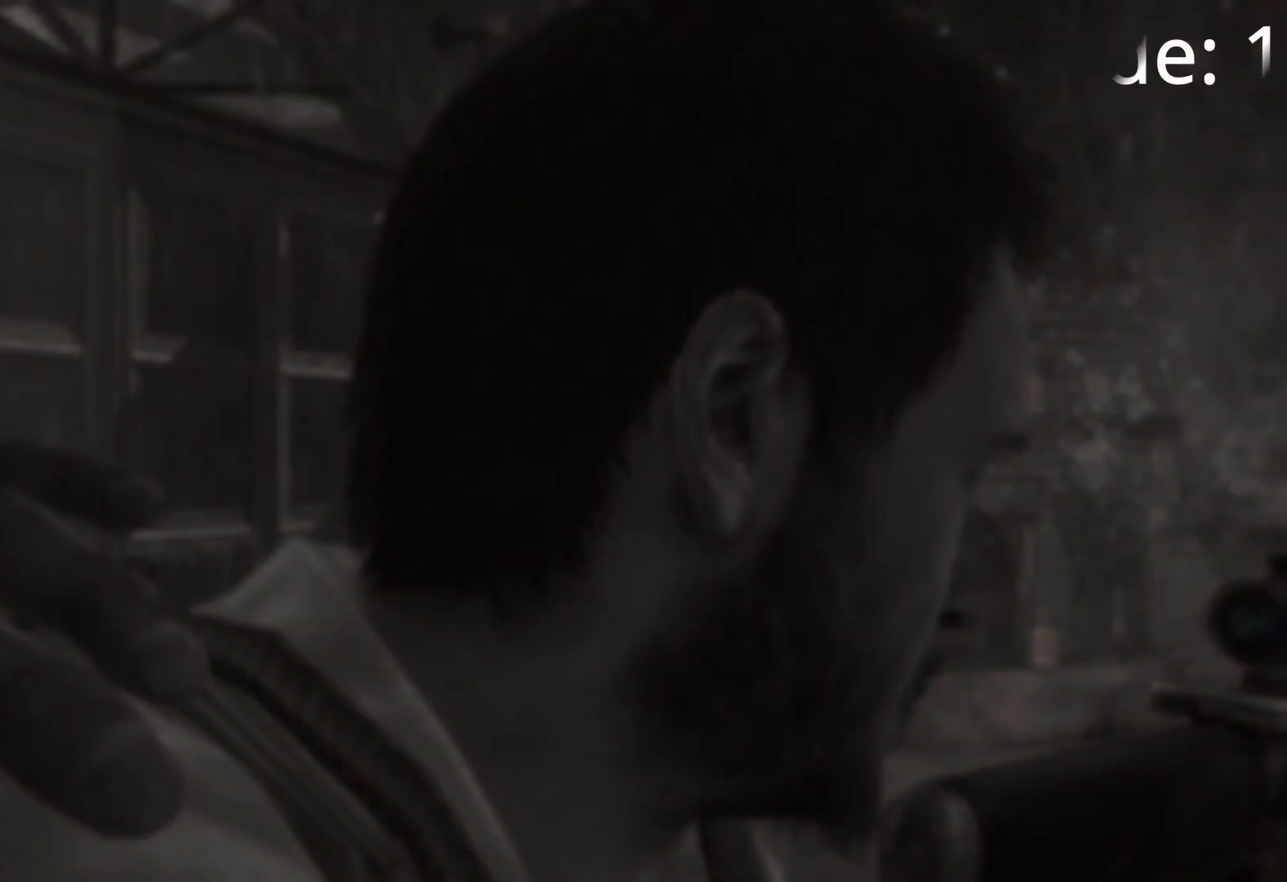
{"buttons": [], "left_stick": "center", "right_stick": "down-left", "events": [[483, "right_stick", "down-left"]]}
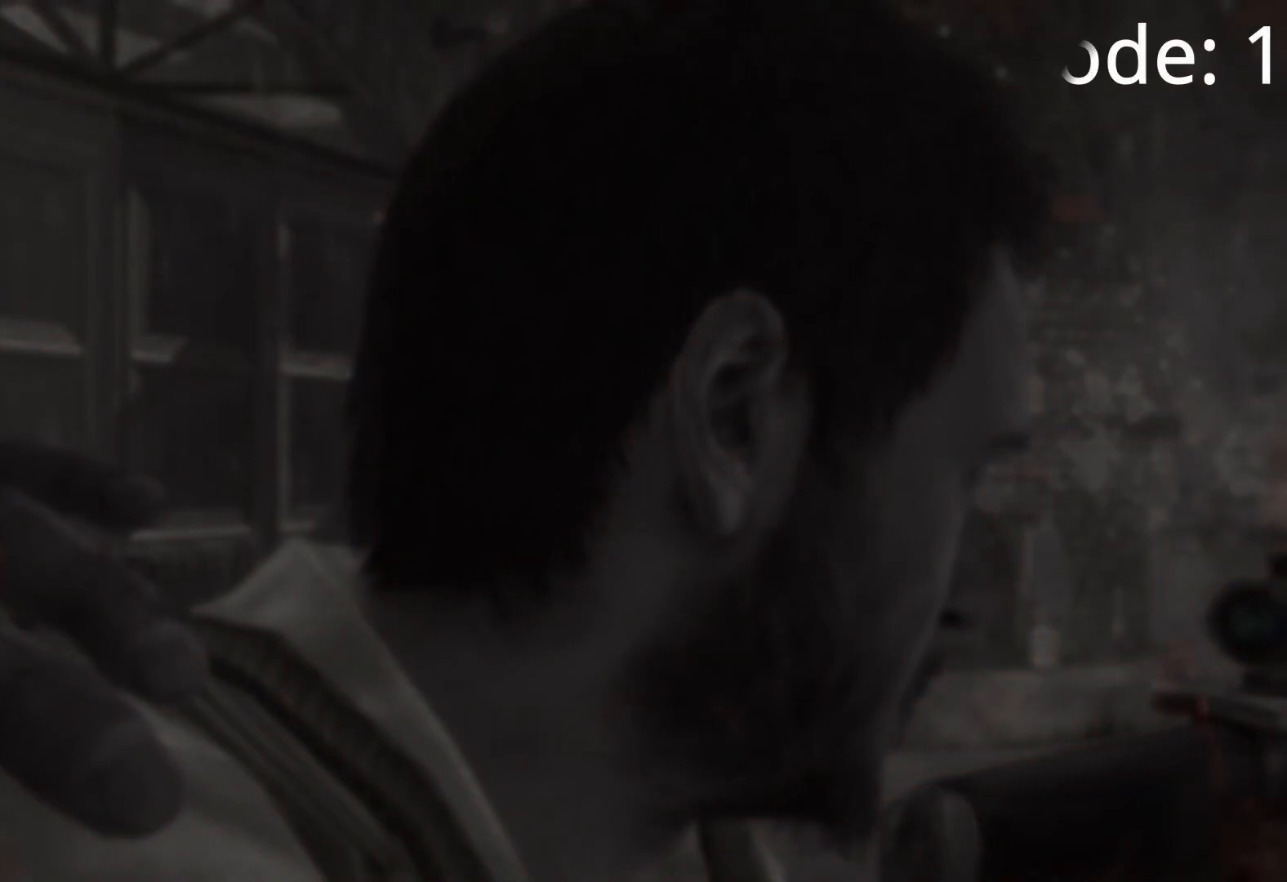
{"buttons": [], "left_stick": "center", "right_stick": "center", "events": [[67, "left_stick", "down-left"], [133, "right_stick", "center"], [317, "left_stick", "center"]]}